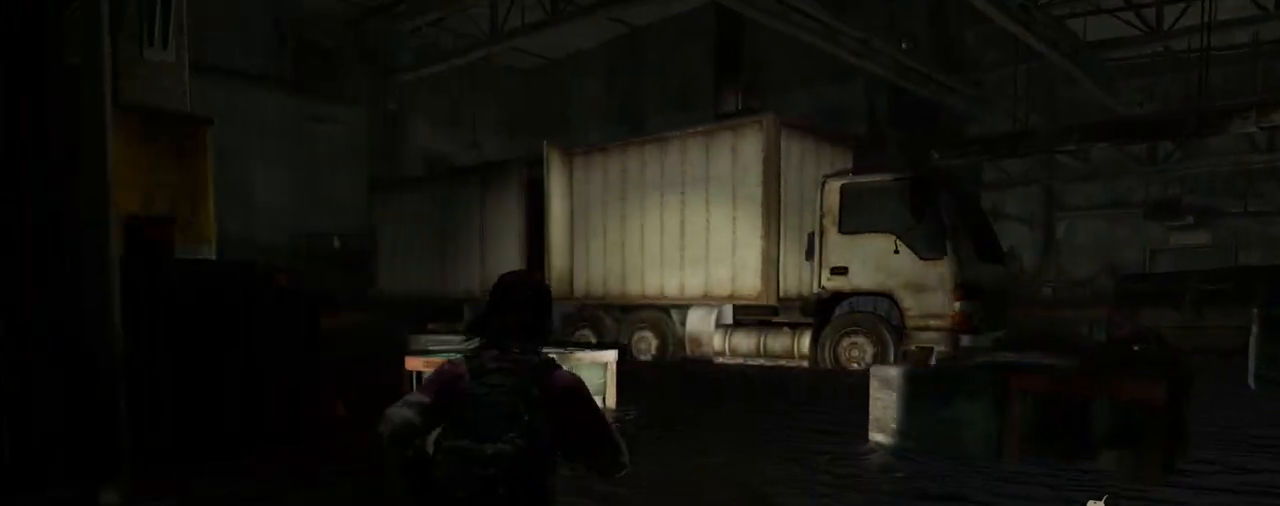
Gameplay with a controller (PlayStation layout); each line is a JSON object with the inputs held at the frame after it. "events" lists button and stick changes between this image and that frame as [ms after this image, input, new state], when the widget could be followed in between.
{"buttons": [], "left_stick": "up-right", "right_stick": "center", "events": [[250, "CIRCLE", "down"], [317, "L2", "up"], [383, "CIRCLE", "up"], [450, "right_stick", "center"]]}
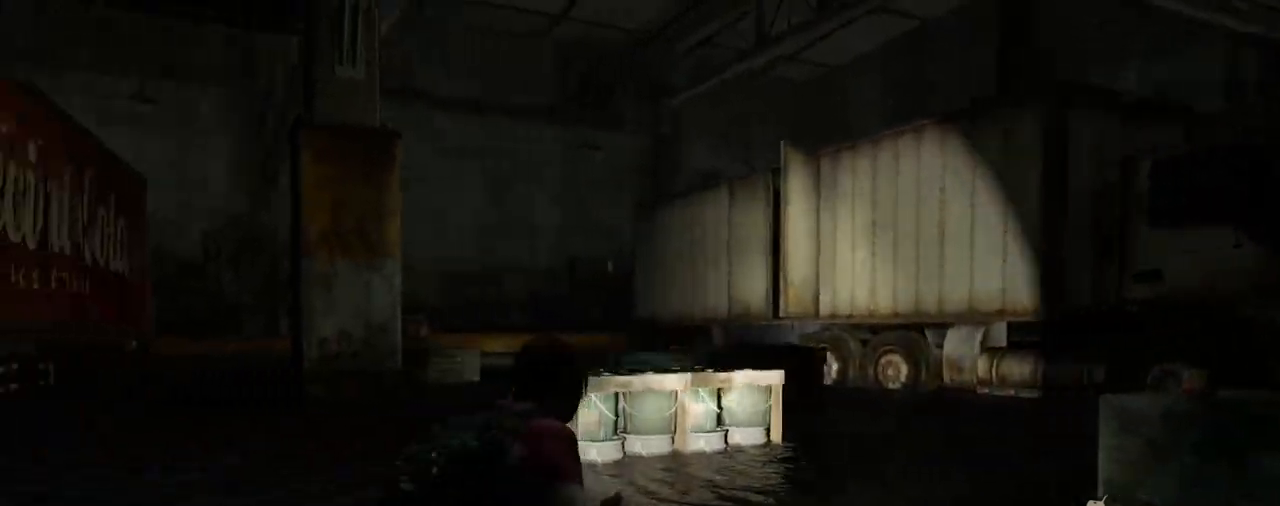
{"buttons": [], "left_stick": "up-right", "right_stick": "center", "events": [[167, "right_stick", "up-left"], [317, "right_stick", "center"]]}
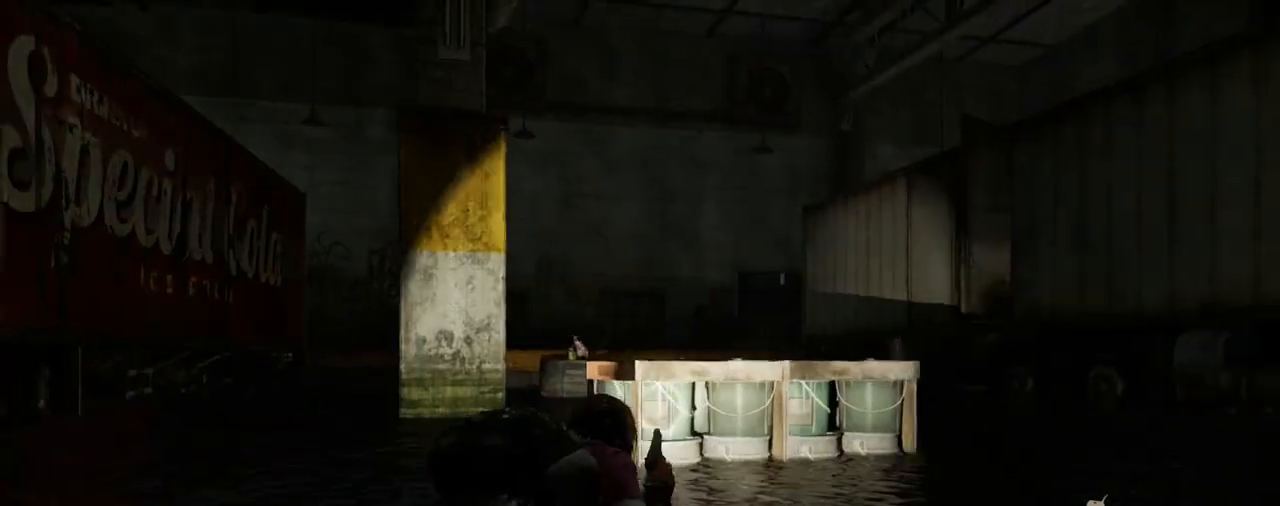
{"buttons": [], "left_stick": "up-right", "right_stick": "center", "events": [[33, "right_stick", "up-left"], [167, "right_stick", "center"], [350, "right_stick", "left"], [483, "right_stick", "center"]]}
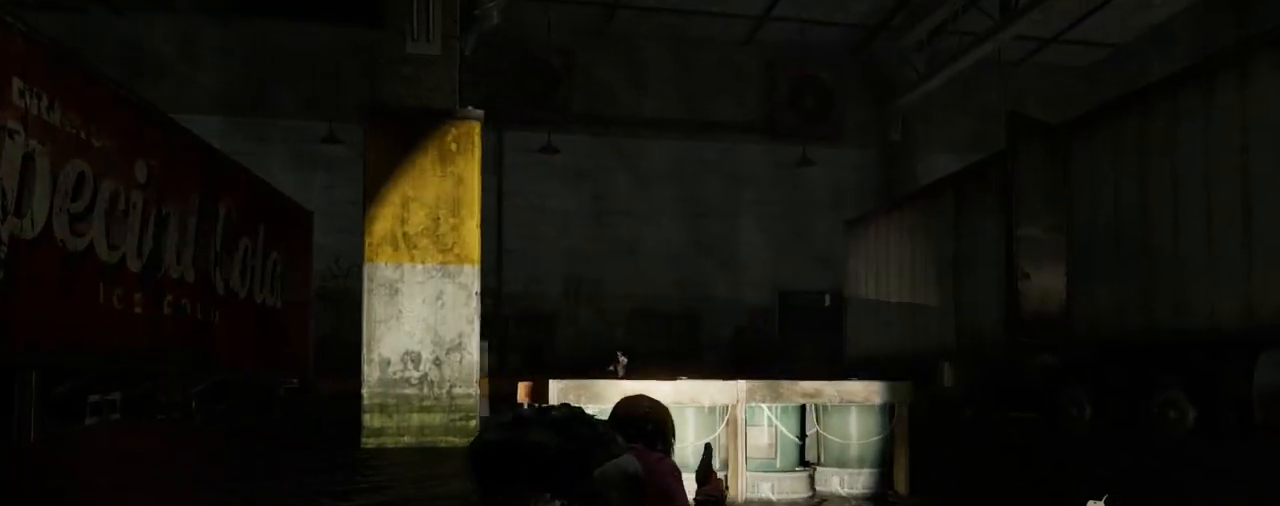
{"buttons": ["L1"], "left_stick": "center", "right_stick": "down", "events": [[200, "L1", "down"], [400, "left_stick", "center"], [450, "right_stick", "down"]]}
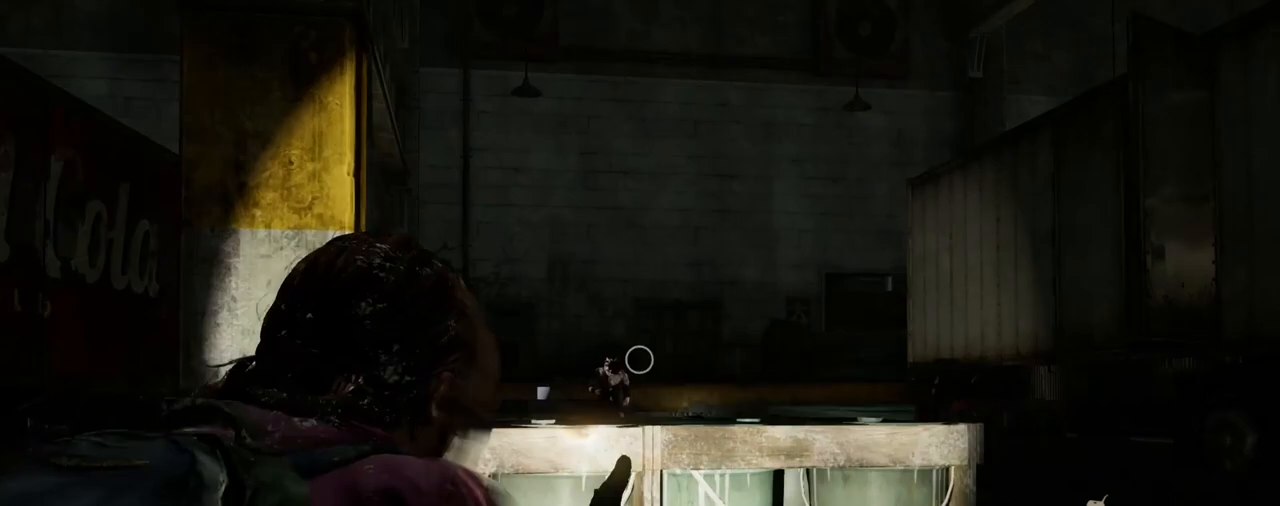
{"buttons": ["L2"], "left_stick": "up-right", "right_stick": "right", "events": [[150, "right_stick", "center"], [300, "right_stick", "left"], [367, "R1", "down"], [433, "left_stick", "up-right"], [450, "L1", "up"], [450, "L2", "down"], [450, "right_stick", "center"], [467, "R1", "up"], [500, "right_stick", "right"]]}
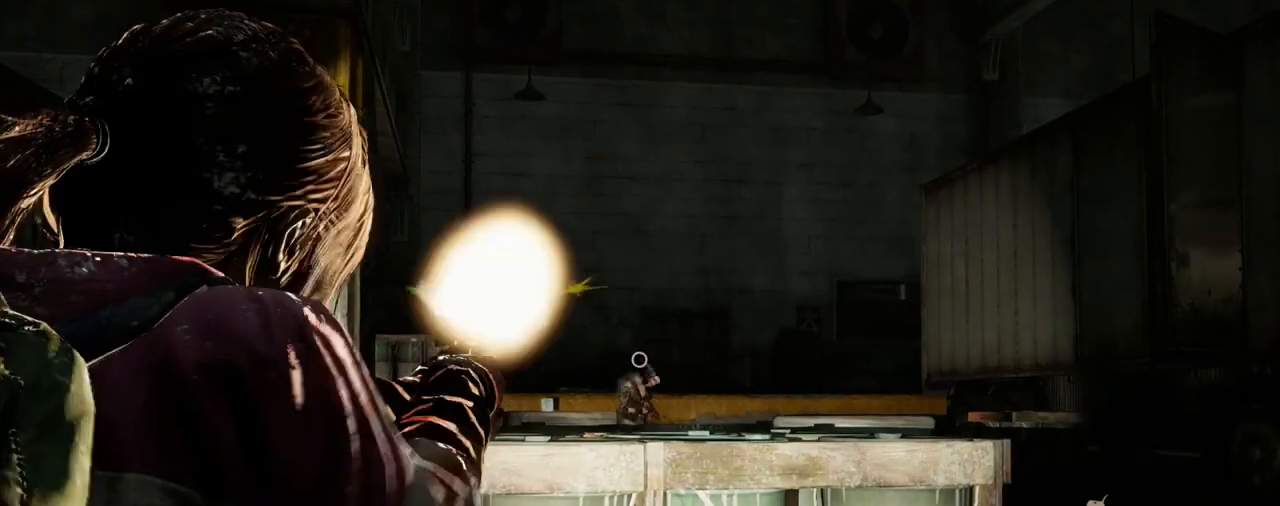
{"buttons": ["L2"], "left_stick": "up-right", "right_stick": "right", "events": []}
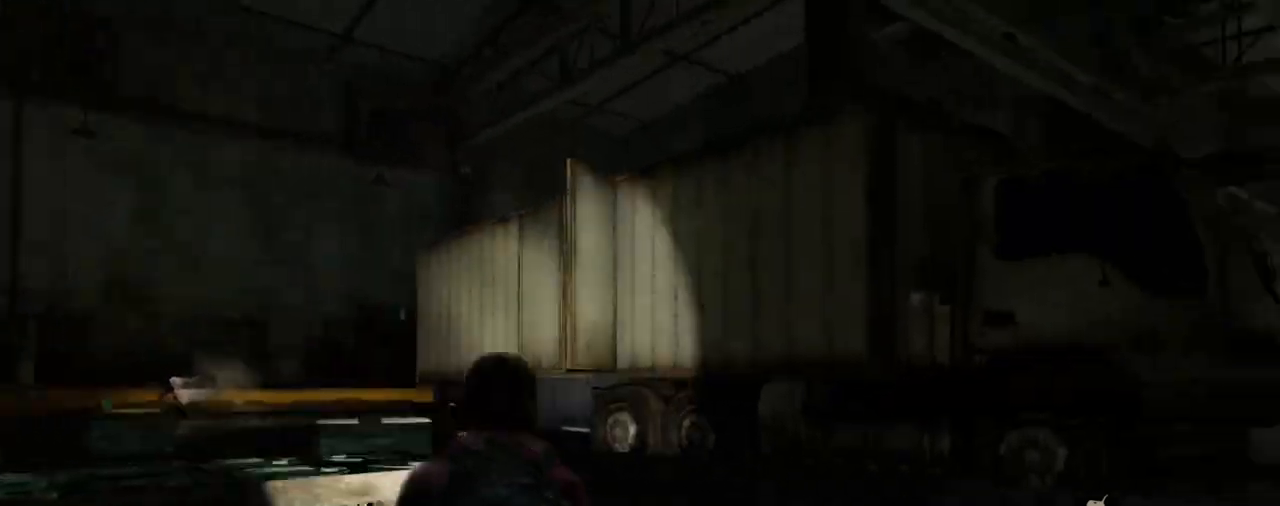
{"buttons": ["L2"], "left_stick": "up", "right_stick": "center", "events": [[133, "left_stick", "up"], [150, "right_stick", "center"], [333, "right_stick", "right"], [500, "right_stick", "center"]]}
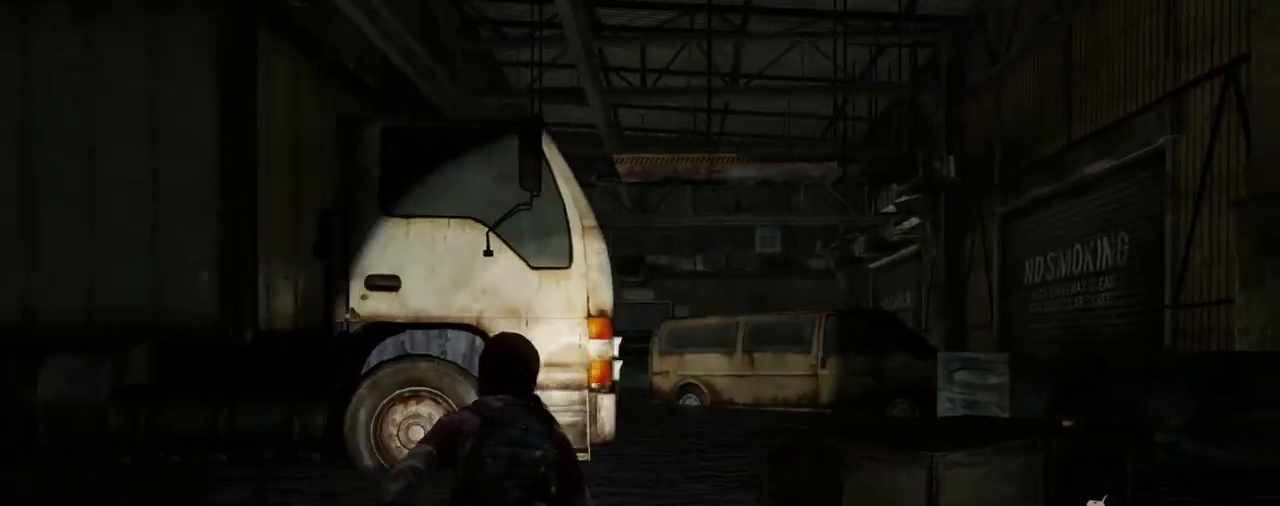
{"buttons": ["L2"], "left_stick": "up", "right_stick": "center", "events": [[317, "right_stick", "down-right"], [417, "right_stick", "center"]]}
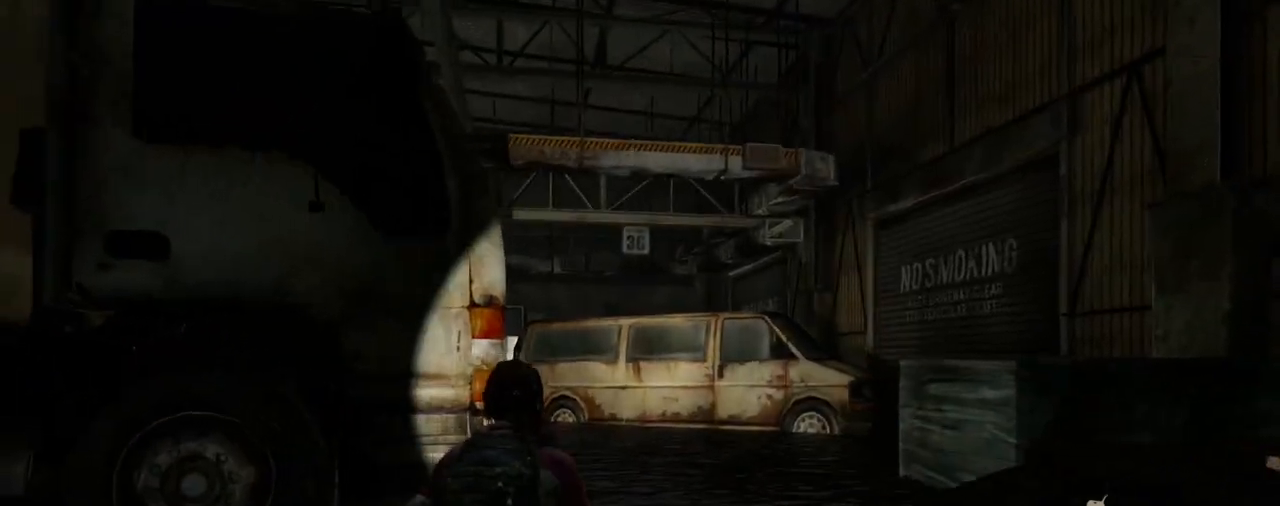
{"buttons": ["L1"], "left_stick": "up", "right_stick": "center", "events": [[50, "right_stick", "up-left"], [117, "L1", "down"], [183, "L2", "up"], [183, "right_stick", "center"], [267, "right_stick", "up-left"], [417, "right_stick", "center"]]}
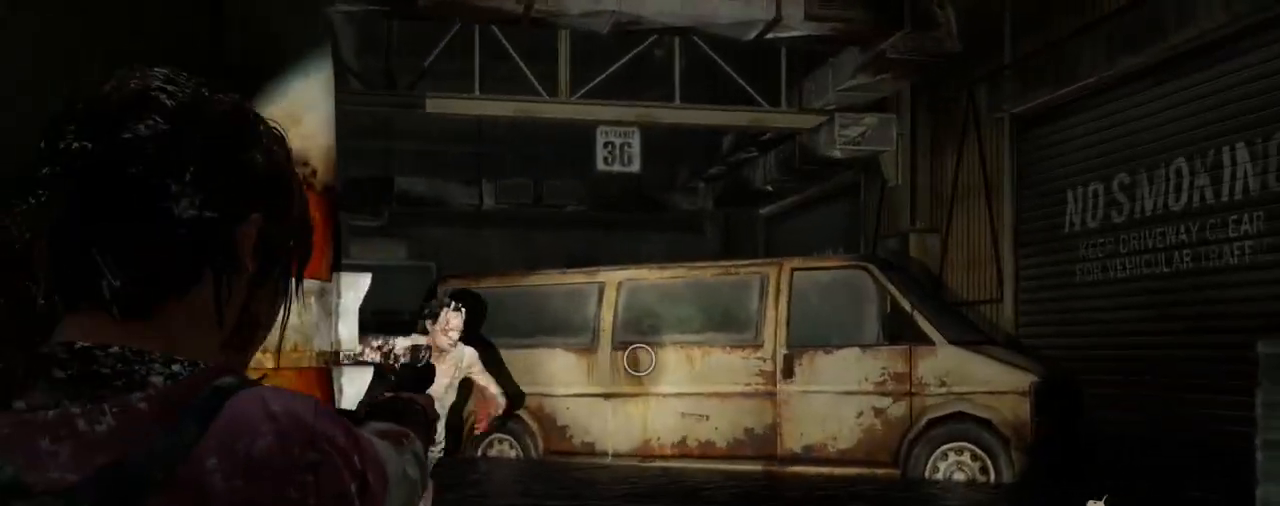
{"buttons": ["CIRCLE", "L1"], "left_stick": "up", "right_stick": "center", "events": [[67, "right_stick", "up-left"], [133, "left_stick", "up-left"], [300, "R1", "down"], [367, "left_stick", "up"], [367, "right_stick", "center"], [400, "R1", "up"], [417, "CIRCLE", "down"]]}
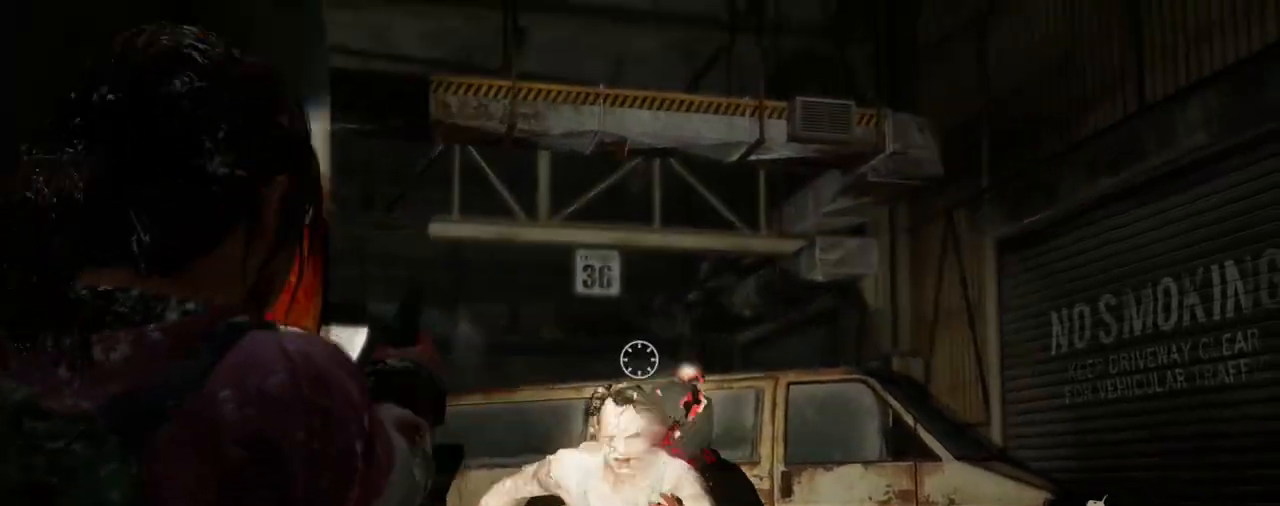
{"buttons": ["L1"], "left_stick": "center", "right_stick": "center", "events": [[33, "CIRCLE", "up"], [150, "right_stick", "up"], [350, "right_stick", "center"], [383, "left_stick", "center"]]}
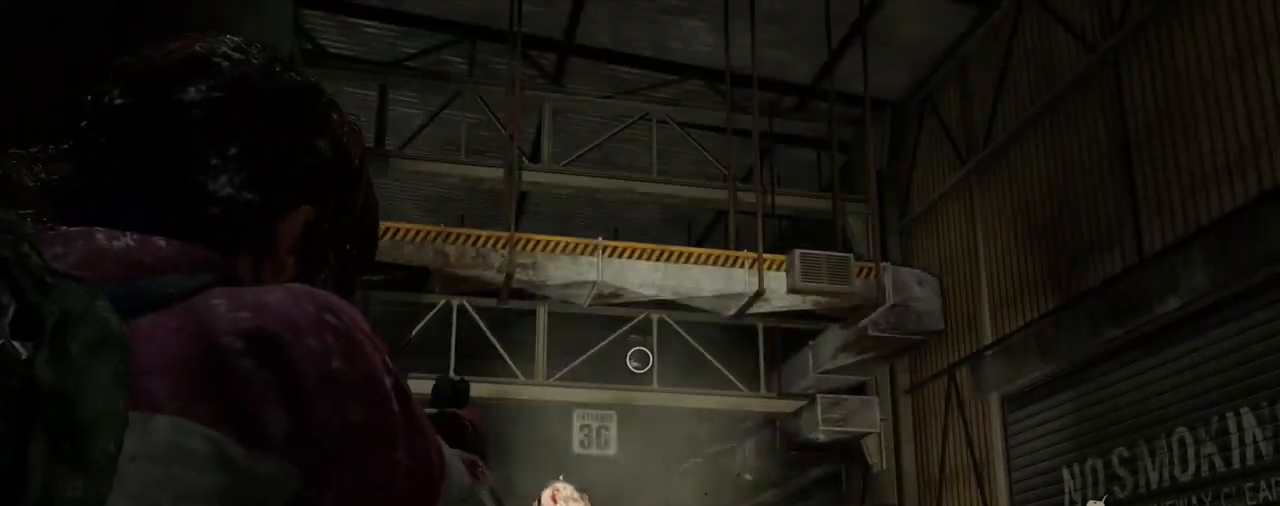
{"buttons": ["L1", "R1"], "left_stick": "center", "right_stick": "center", "events": [[50, "right_stick", "down"], [150, "right_stick", "center"], [300, "right_stick", "up-left"], [450, "right_stick", "center"], [467, "R1", "down"]]}
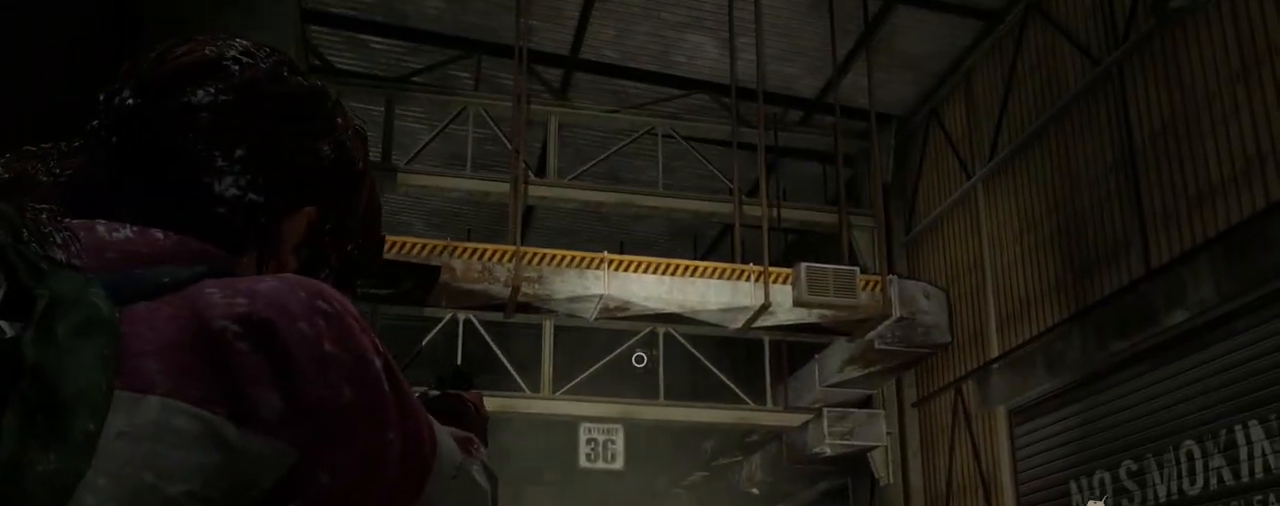
{"buttons": ["L1"], "left_stick": "center", "right_stick": "up-left", "events": [[67, "R1", "up"], [117, "right_stick", "down-right"], [250, "right_stick", "center"], [383, "right_stick", "up-left"]]}
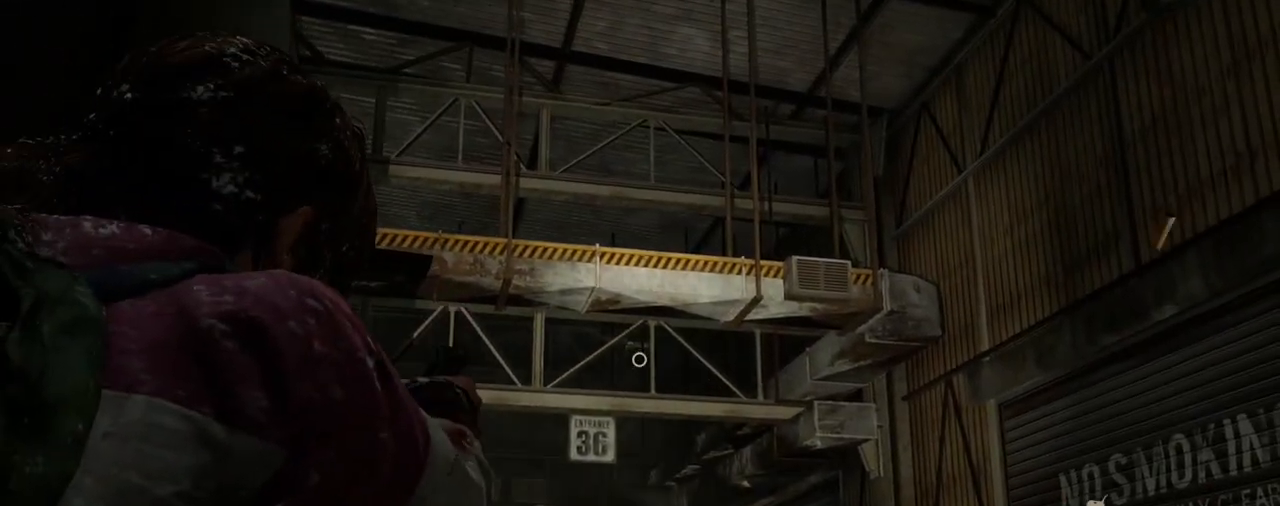
{"buttons": ["L1", "R1"], "left_stick": "center", "right_stick": "center", "events": [[50, "R1", "down"], [100, "right_stick", "center"], [133, "R1", "up"], [317, "right_stick", "down-right"], [417, "right_stick", "center"], [483, "R1", "down"]]}
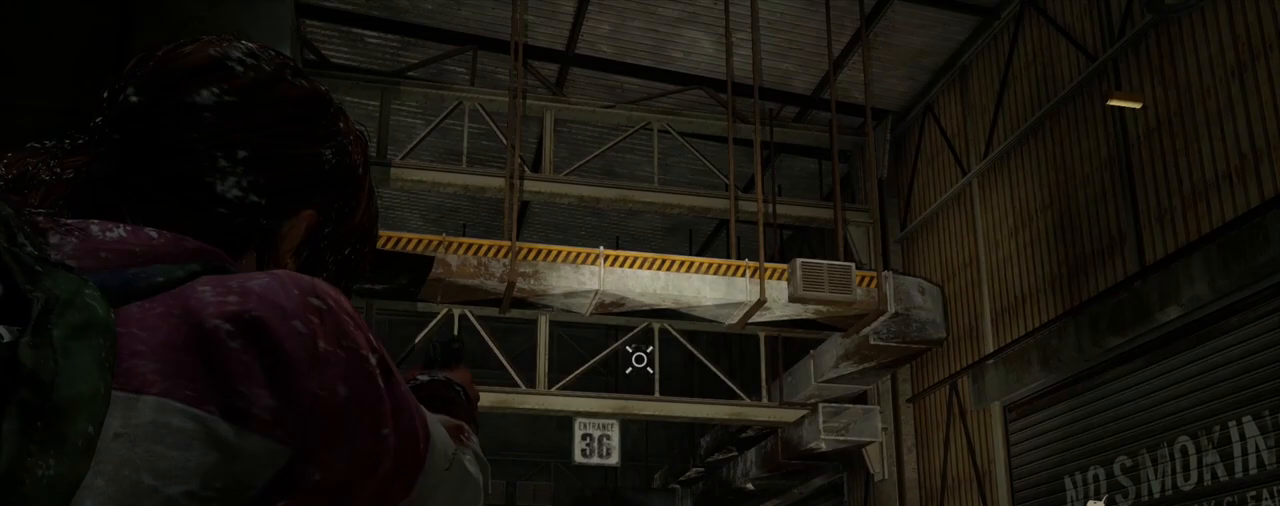
{"buttons": ["L1", "R1"], "left_stick": "center", "right_stick": "center", "events": [[83, "R1", "up"], [450, "R1", "down"]]}
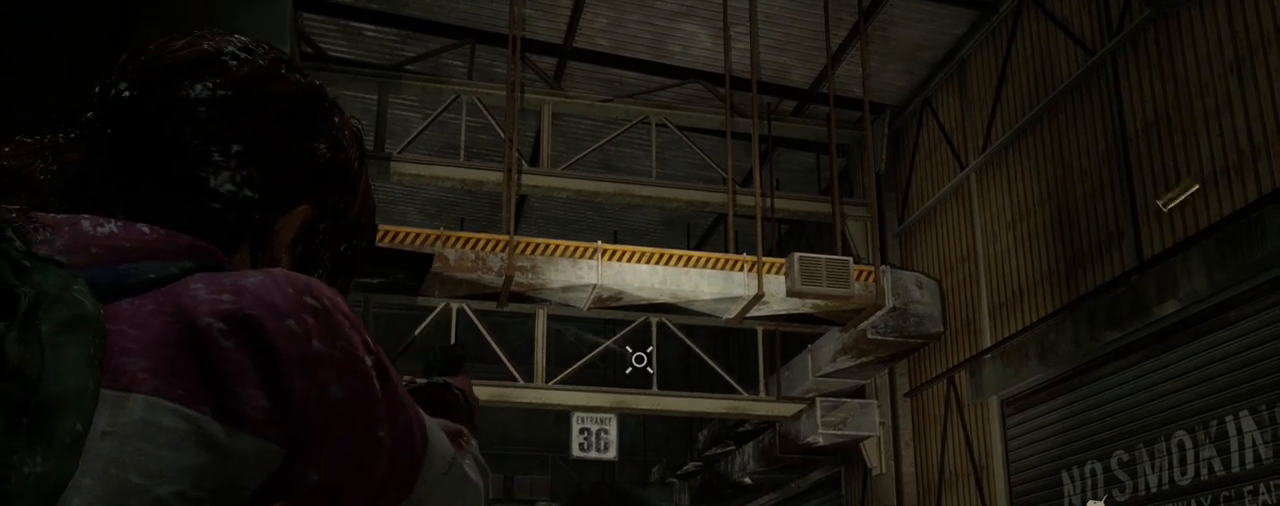
{"buttons": ["R2"], "left_stick": "right", "right_stick": "up-left", "events": [[67, "R1", "up"], [167, "L1", "up"], [167, "R2", "down"], [183, "right_stick", "left"], [233, "left_stick", "up-right"], [250, "right_stick", "up-left"], [417, "left_stick", "right"]]}
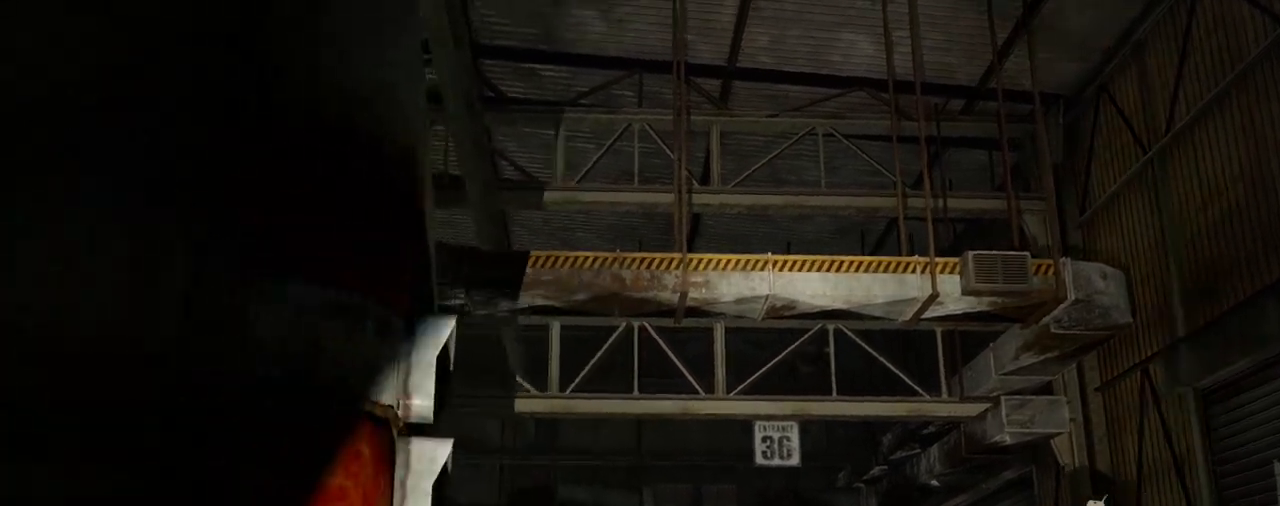
{"buttons": ["R2"], "left_stick": "up-right", "right_stick": "center", "events": [[150, "right_stick", "center"], [317, "left_stick", "up-right"]]}
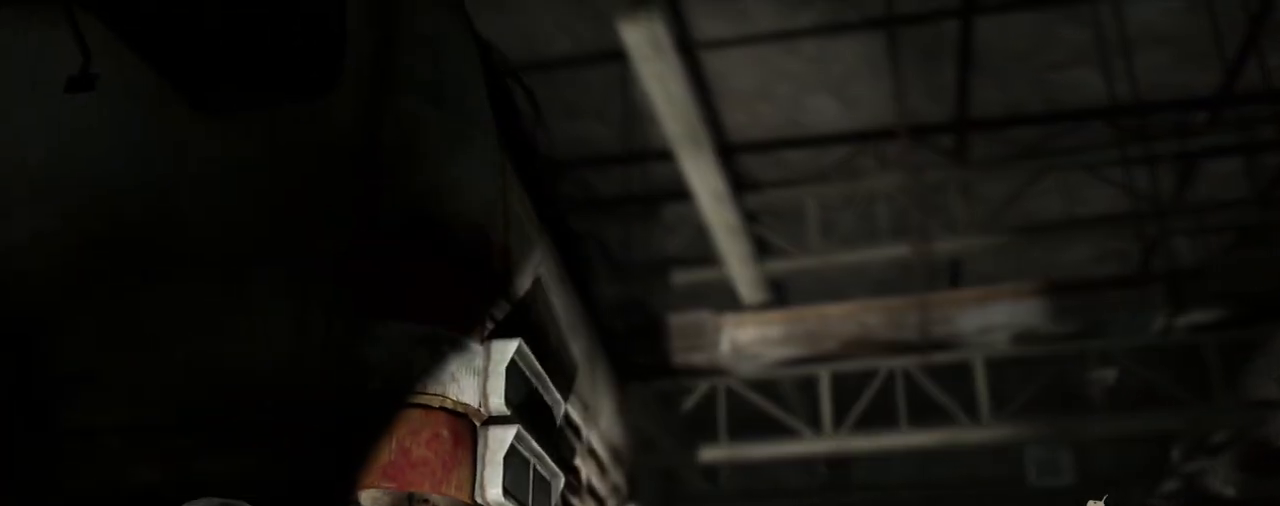
{"buttons": [], "left_stick": "center", "right_stick": "center", "events": [[67, "right_stick", "right"], [183, "left_stick", "up-left"], [283, "left_stick", "left"], [367, "right_stick", "center"], [417, "left_stick", "center"], [450, "R2", "up"]]}
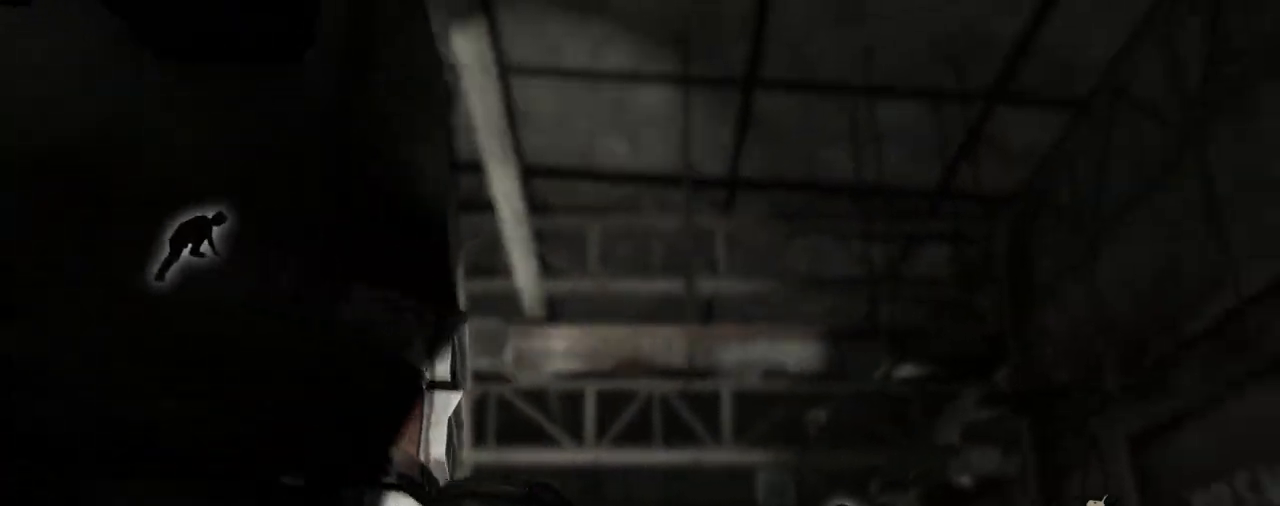
{"buttons": [], "left_stick": "center", "right_stick": "center", "events": [[50, "START", "down"], [167, "START", "up"], [367, "DPAD_UP", "down"], [467, "DPAD_UP", "up"]]}
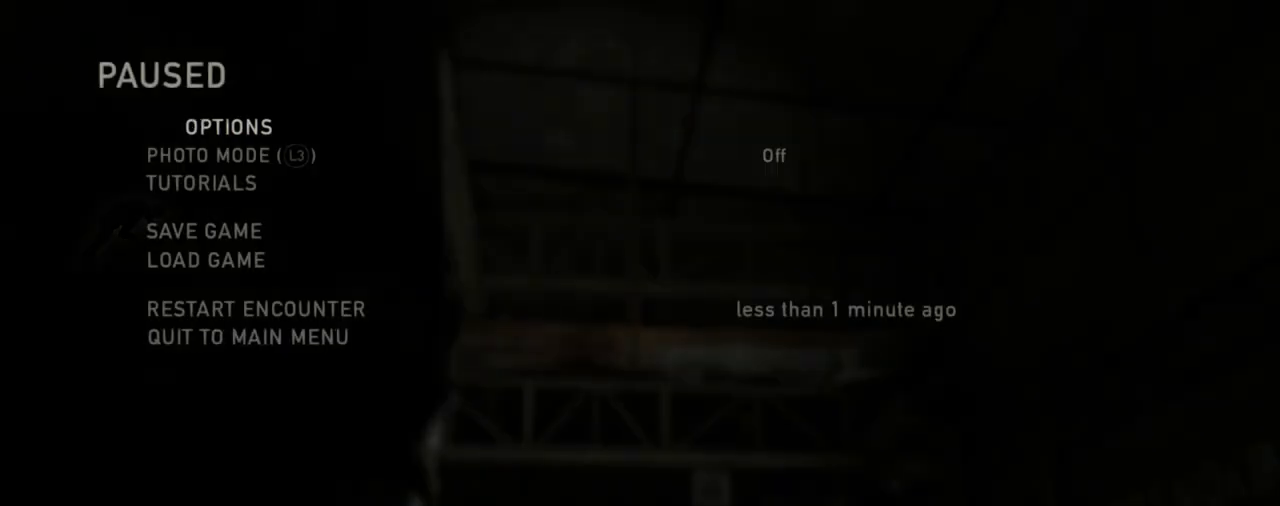
{"buttons": [], "left_stick": "center", "right_stick": "center", "events": [[17, "DPAD_UP", "down"], [117, "CROSS", "down"], [167, "DPAD_UP", "up"], [267, "CROSS", "up"]]}
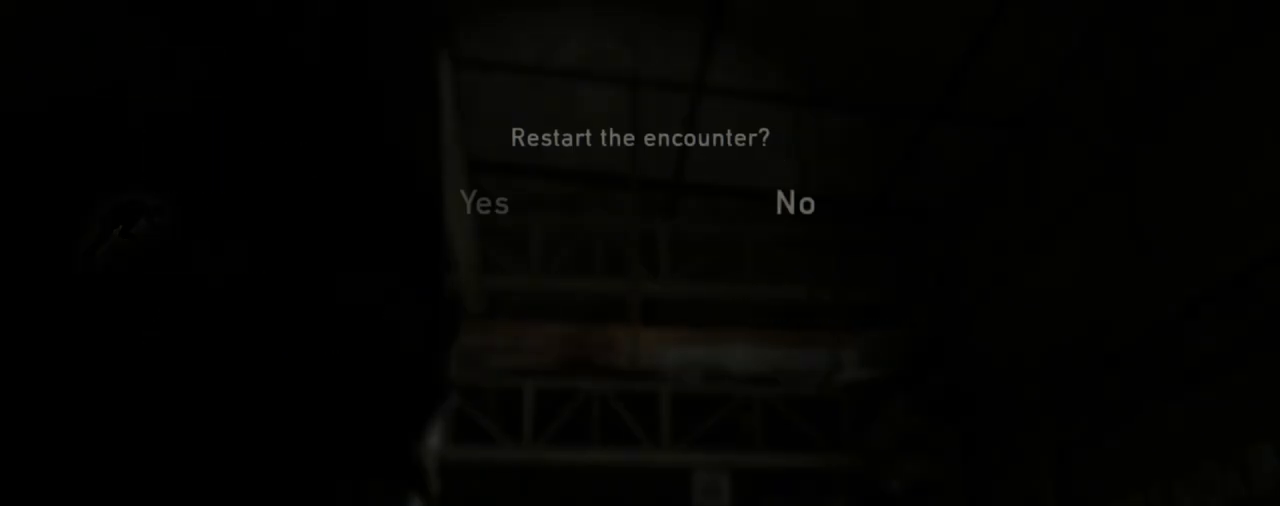
{"buttons": [], "left_stick": "center", "right_stick": "center", "events": [[50, "DPAD_LEFT", "down"], [133, "CROSS", "down"], [150, "DPAD_LEFT", "up"], [267, "CROSS", "up"]]}
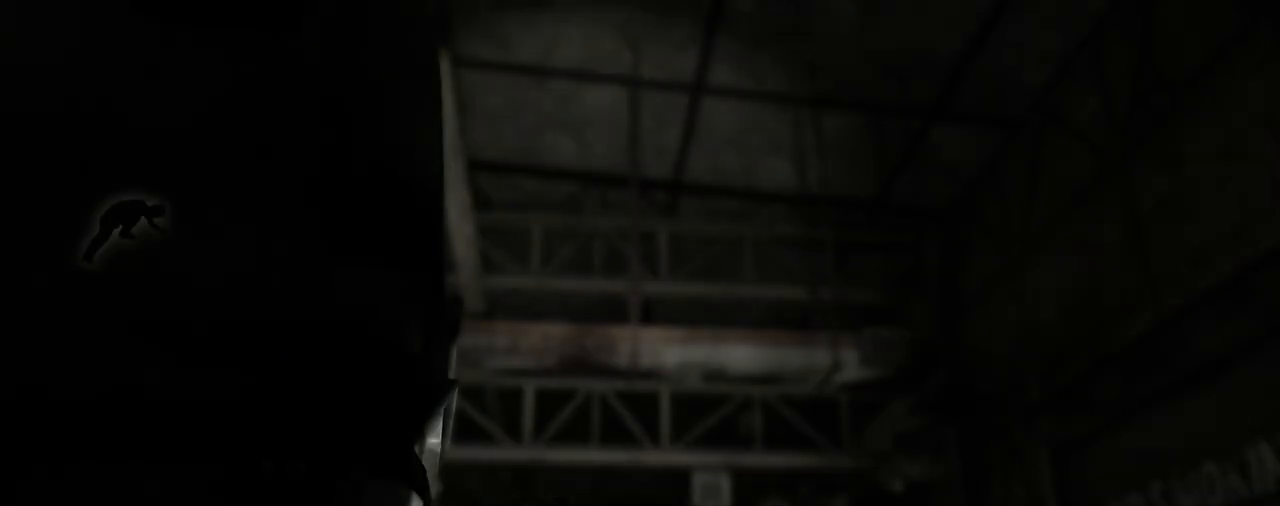
{"buttons": [], "left_stick": "center", "right_stick": "center", "events": []}
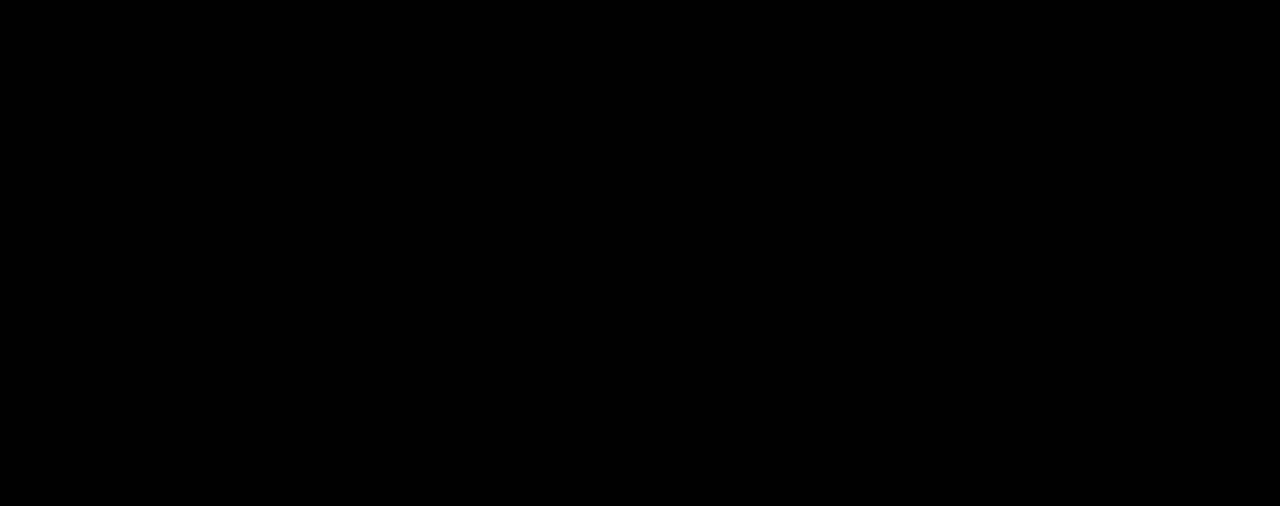
{"buttons": [], "left_stick": "center", "right_stick": "center", "events": []}
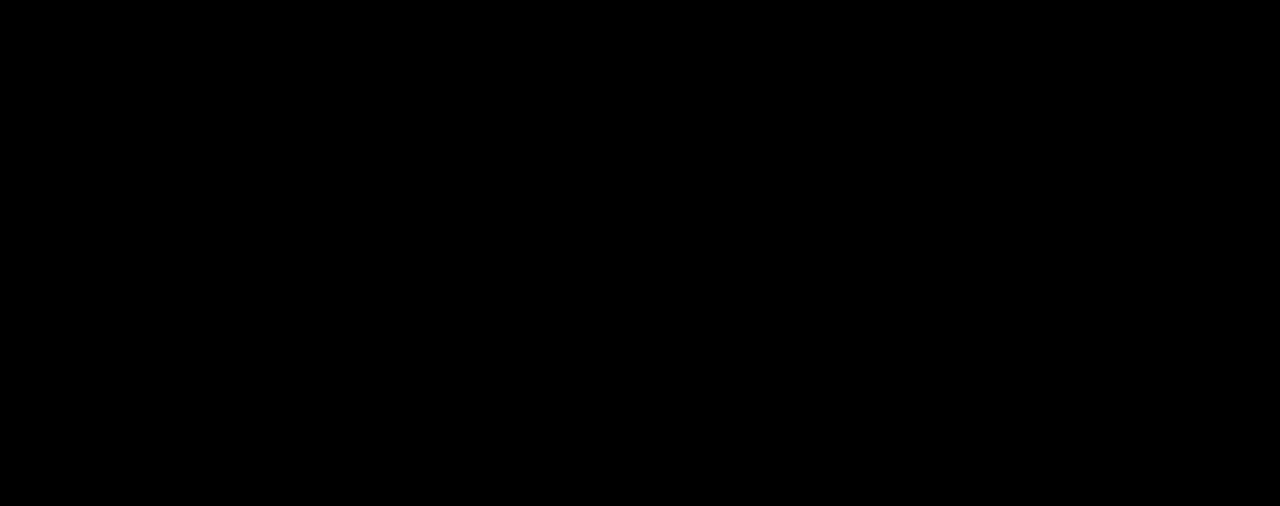
{"buttons": [], "left_stick": "left", "right_stick": "up-right", "events": [[17, "left_stick", "up-left"], [33, "right_stick", "up-right"], [83, "DPAD_RIGHT", "down"], [200, "DPAD_RIGHT", "up"], [233, "right_stick", "center"], [350, "left_stick", "left"], [483, "right_stick", "up-right"]]}
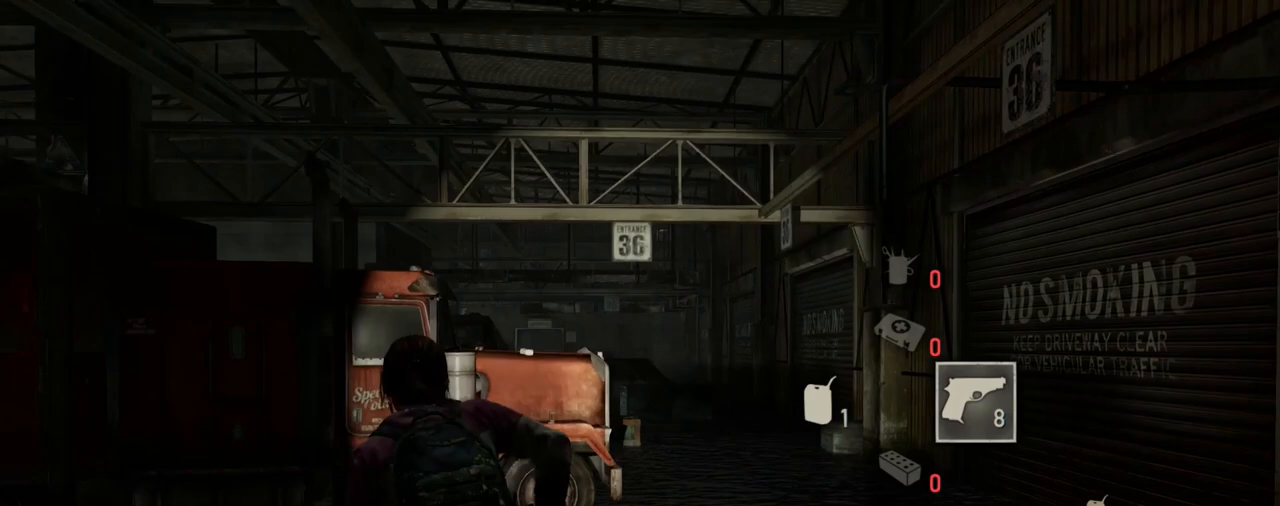
{"buttons": [], "left_stick": "left", "right_stick": "center", "events": [[150, "right_stick", "center"]]}
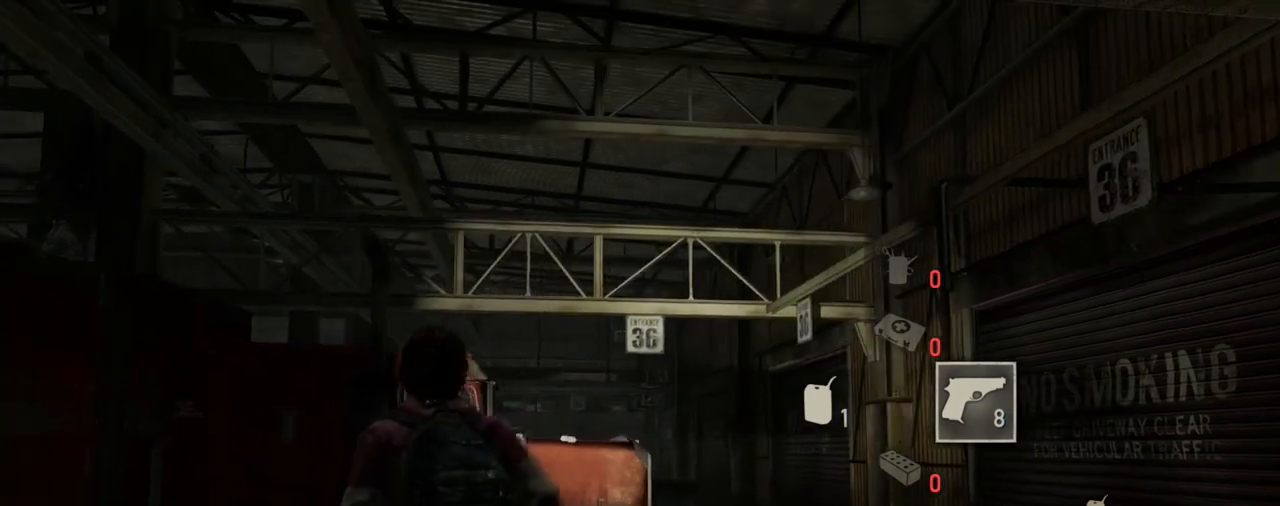
{"buttons": ["L1"], "left_stick": "center", "right_stick": "center", "events": [[183, "right_stick", "right"], [317, "right_stick", "center"], [400, "L1", "down"], [417, "left_stick", "center"]]}
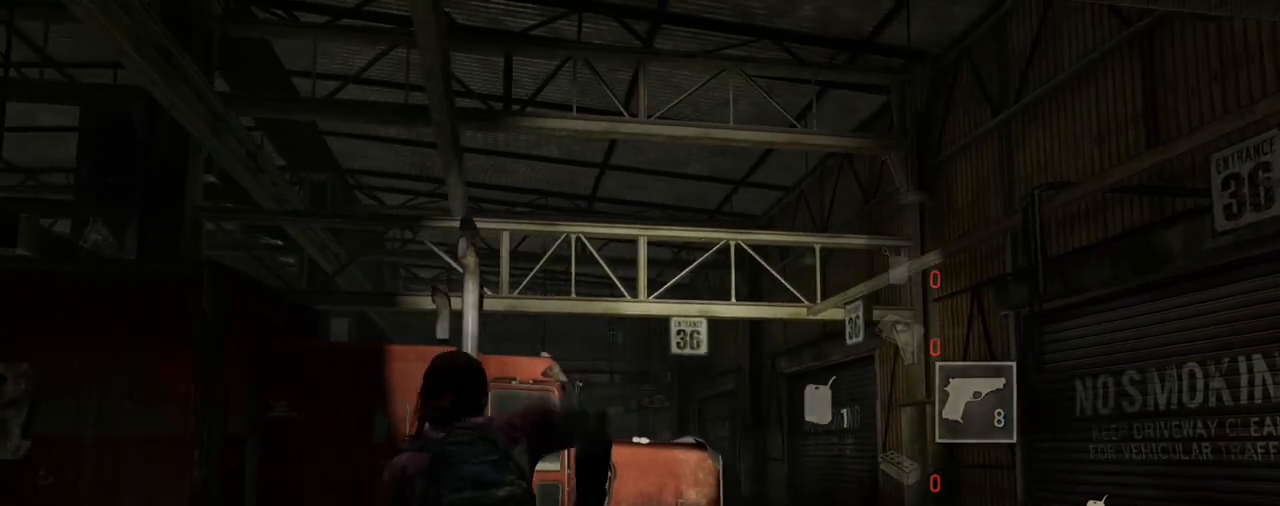
{"buttons": ["L1"], "left_stick": "center", "right_stick": "up-left", "events": [[33, "right_stick", "up-left"], [167, "right_stick", "center"], [417, "right_stick", "up-left"]]}
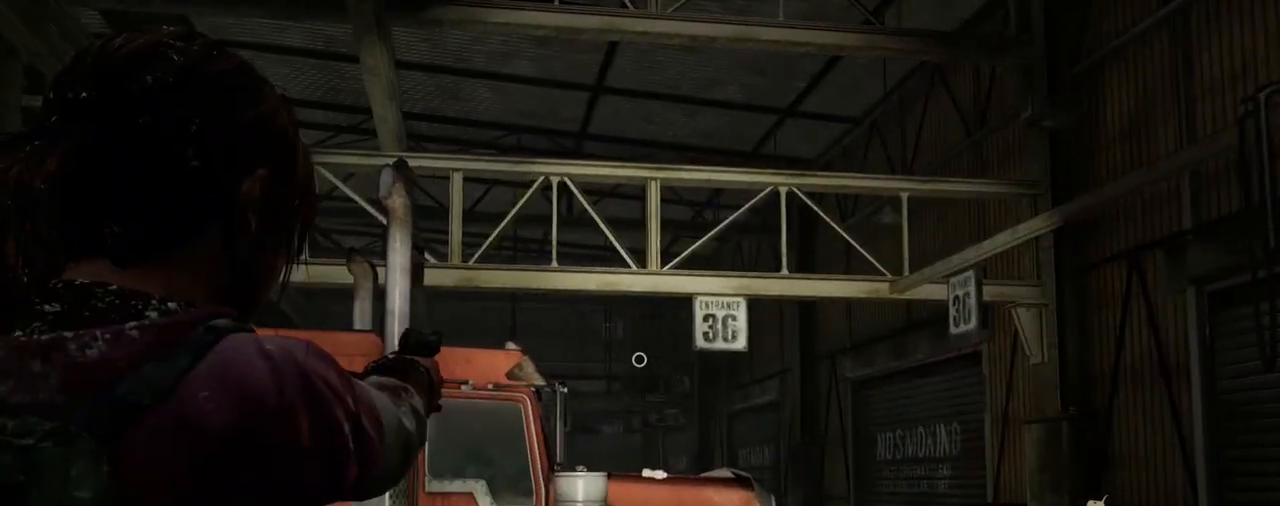
{"buttons": ["L1"], "left_stick": "center", "right_stick": "center", "events": [[67, "right_stick", "center"], [350, "right_stick", "left"], [483, "right_stick", "center"]]}
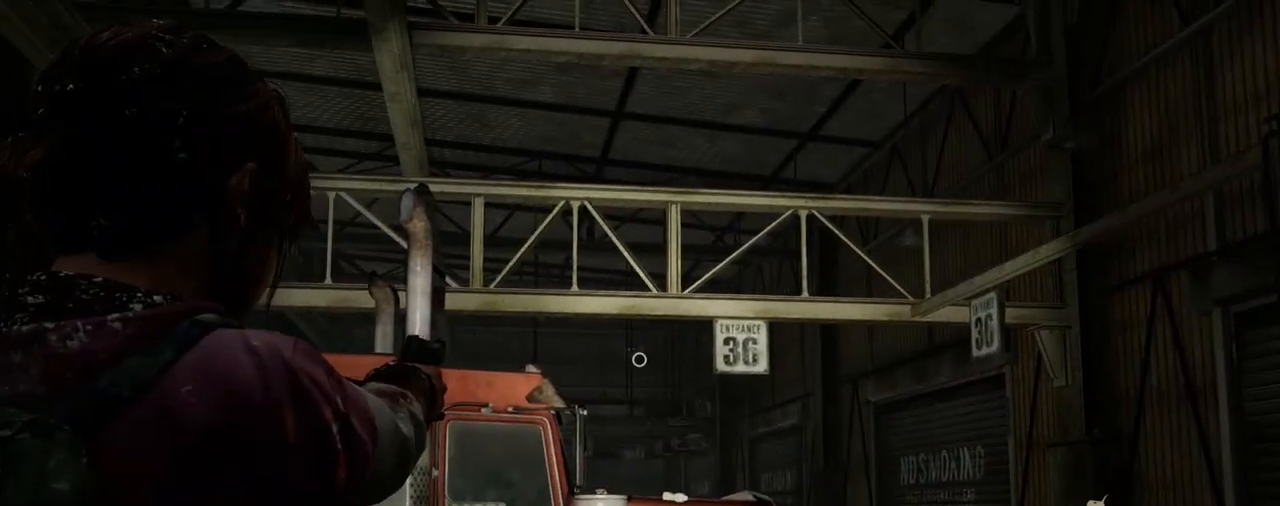
{"buttons": ["L1"], "left_stick": "center", "right_stick": "center", "events": []}
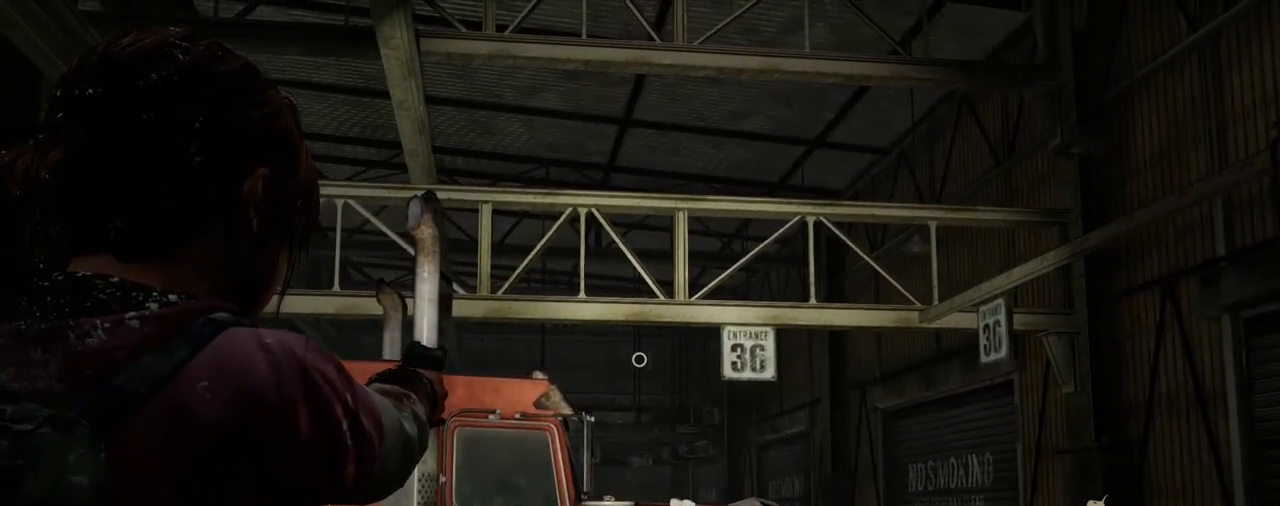
{"buttons": ["L1"], "left_stick": "center", "right_stick": "center", "events": []}